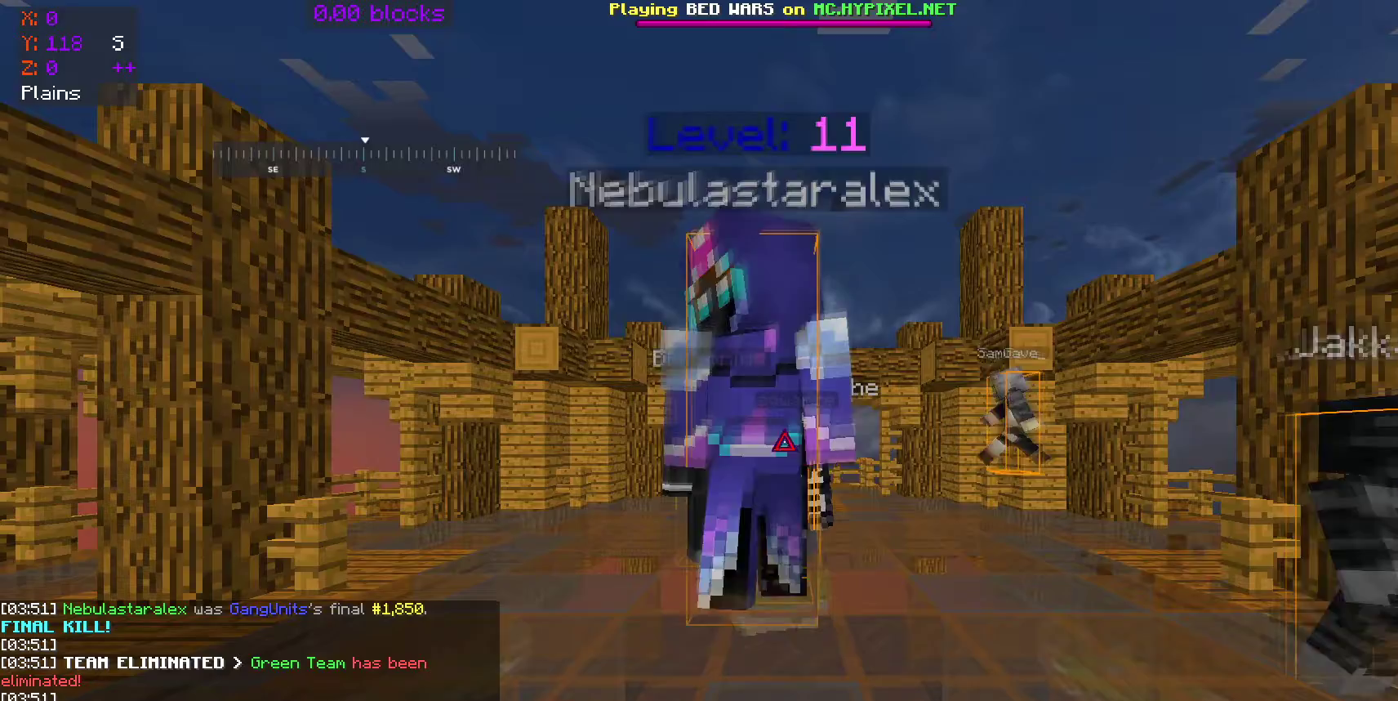
Gameplay with keyboard and mouse; each line is a JSON object with the keys and mouse buttons held at the frame after it. "events" lists presses ("down") and releases ("up") of "a", "d", "s", "space", "w", "mouse_left" and "mouse_right" between this image and that frame as [ms after this image, input, new state], when the widget could be followed in between. "mouse_left", "mouse_right" = the "left", "right" buttons of the "mouse" list. No other keys are recorded. Fast repeated clicks can show as one long hold. Mouse movement is not recorded.
{"keys": [], "mouse": [], "events": []}
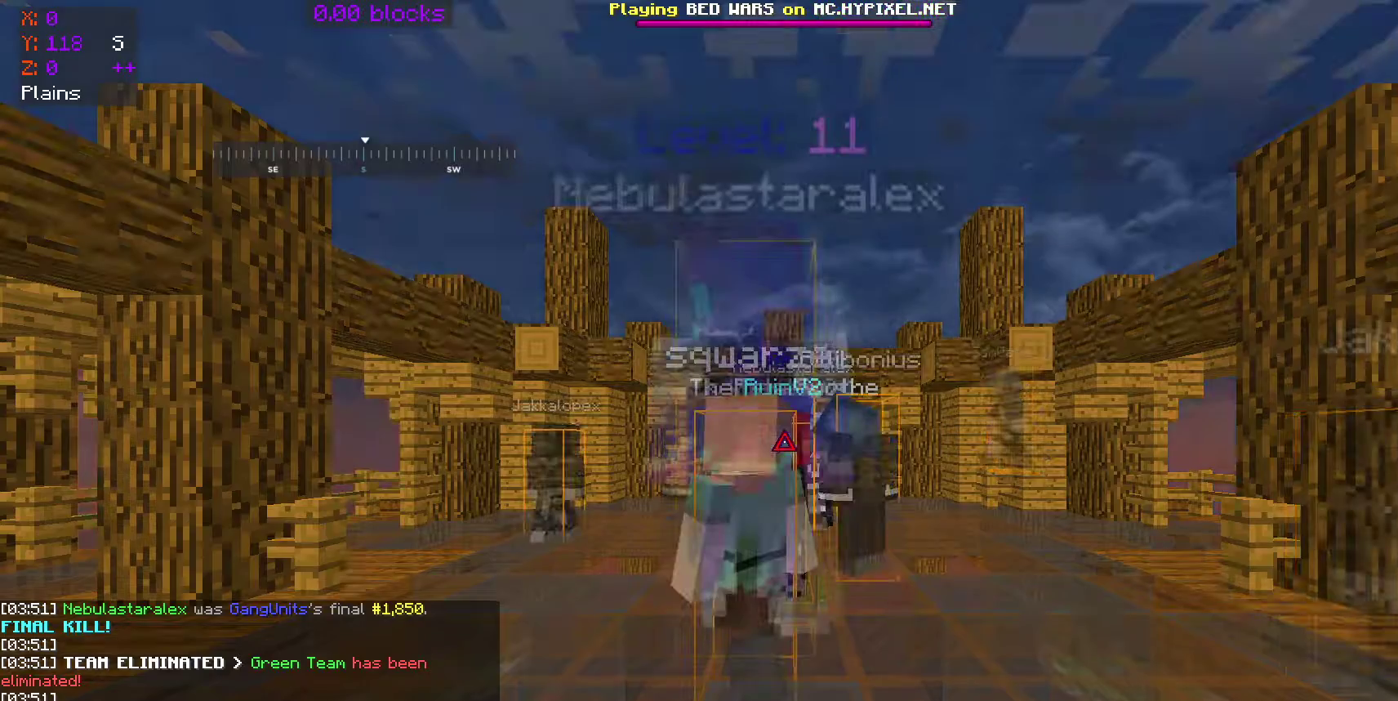
{"keys": [], "mouse": []}
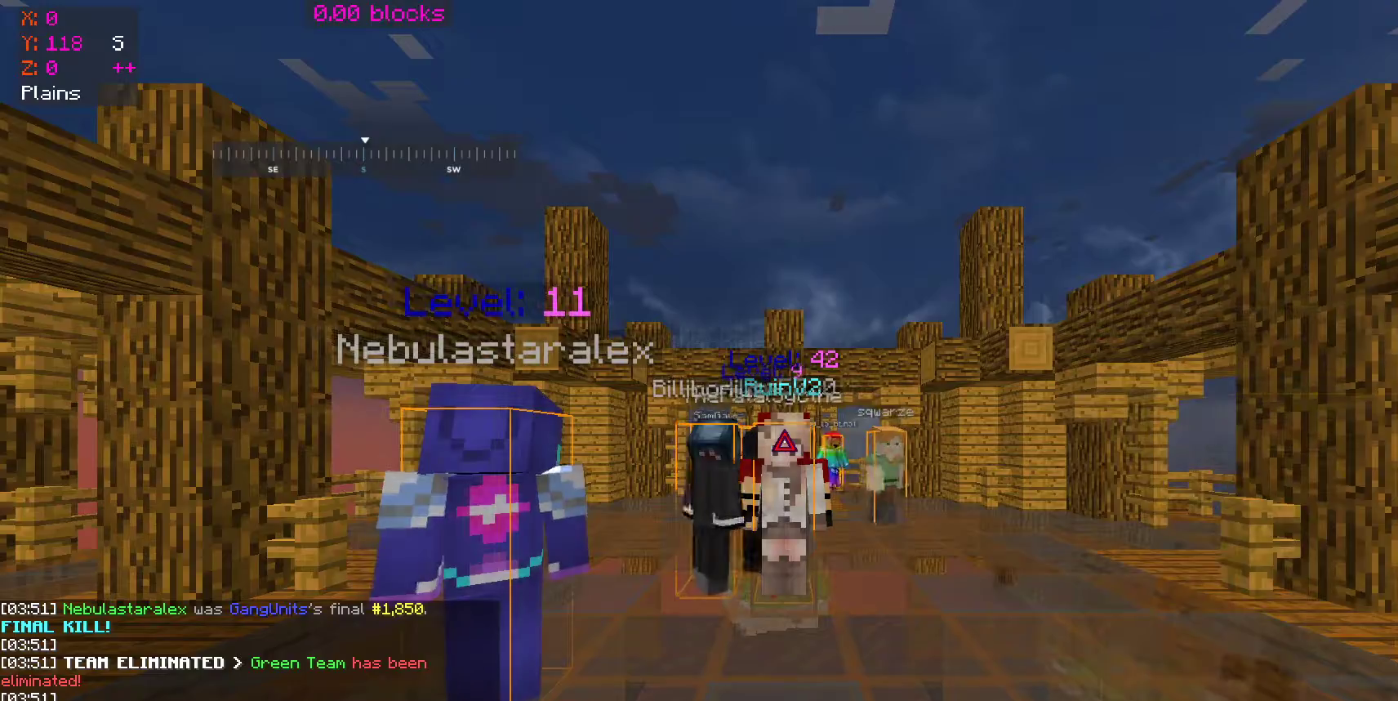
{"keys": [], "mouse": [], "events": []}
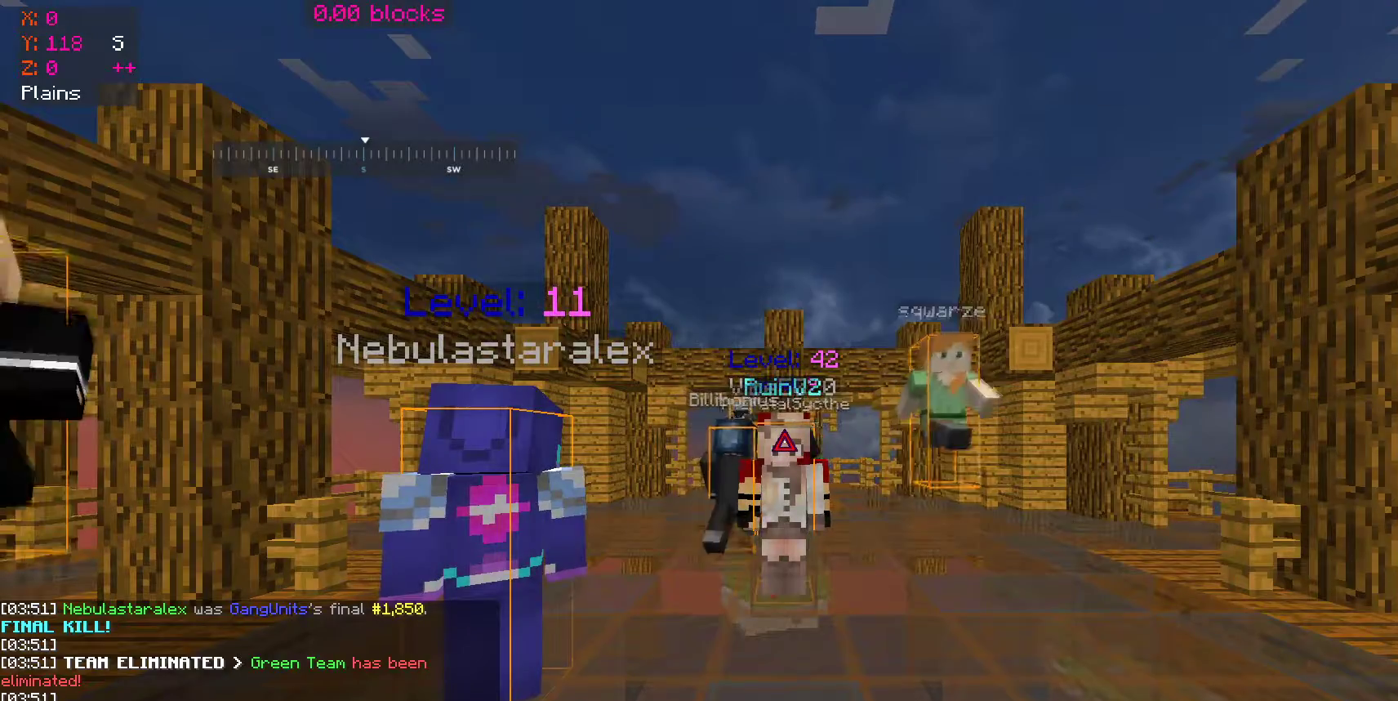
{"keys": [], "mouse": [], "events": []}
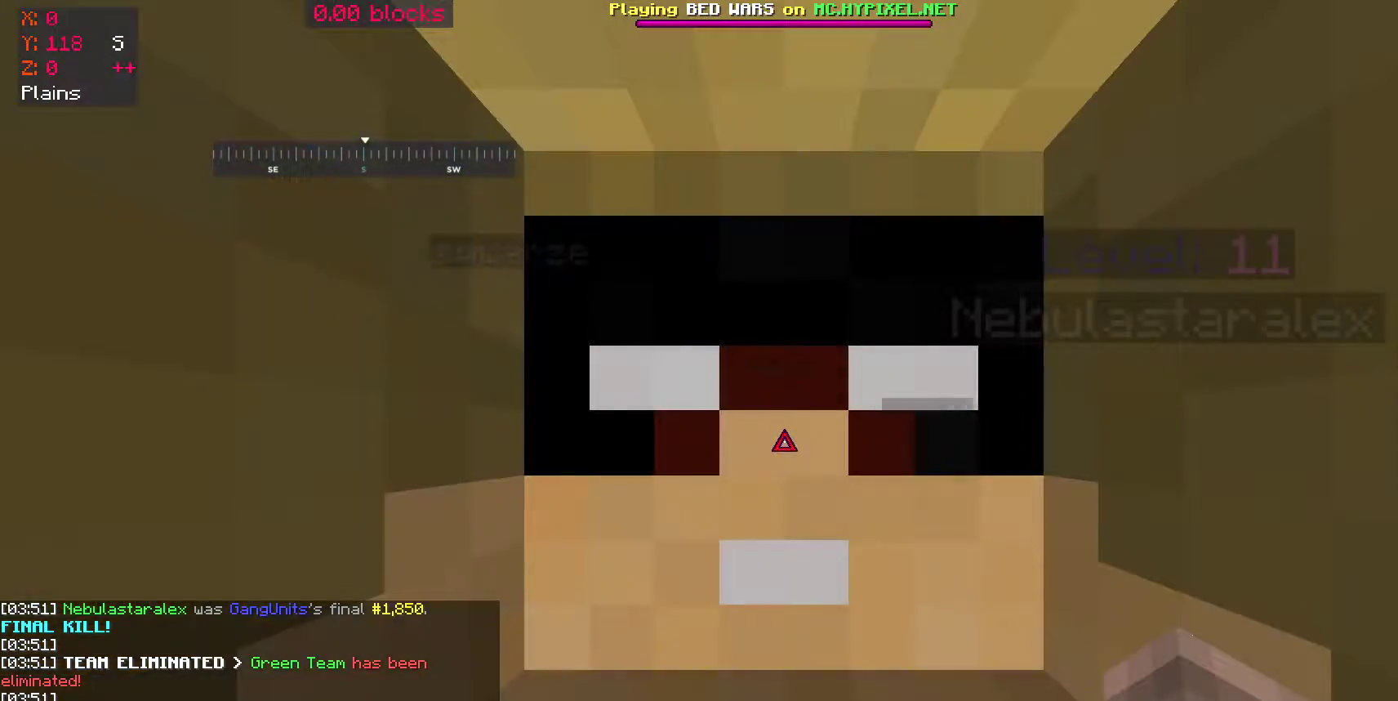
{"keys": [], "mouse": [], "events": []}
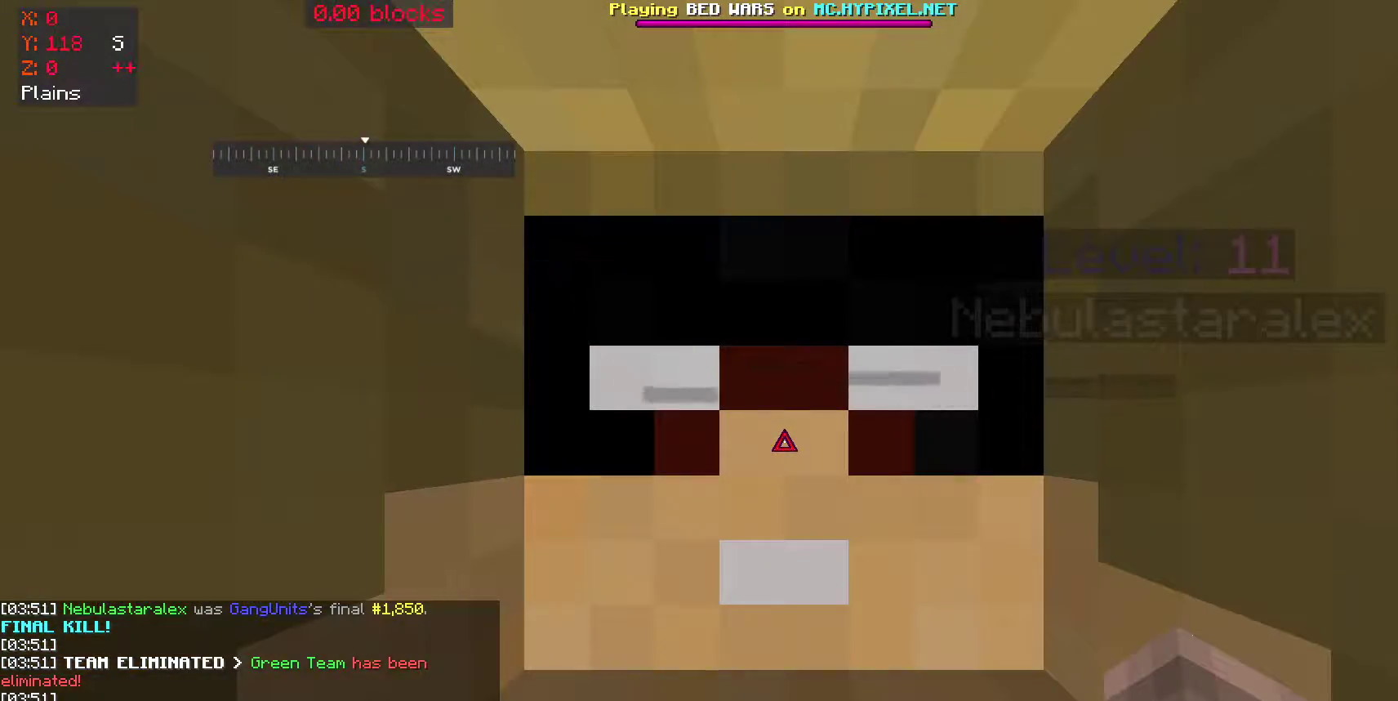
{"keys": [], "mouse": [], "events": []}
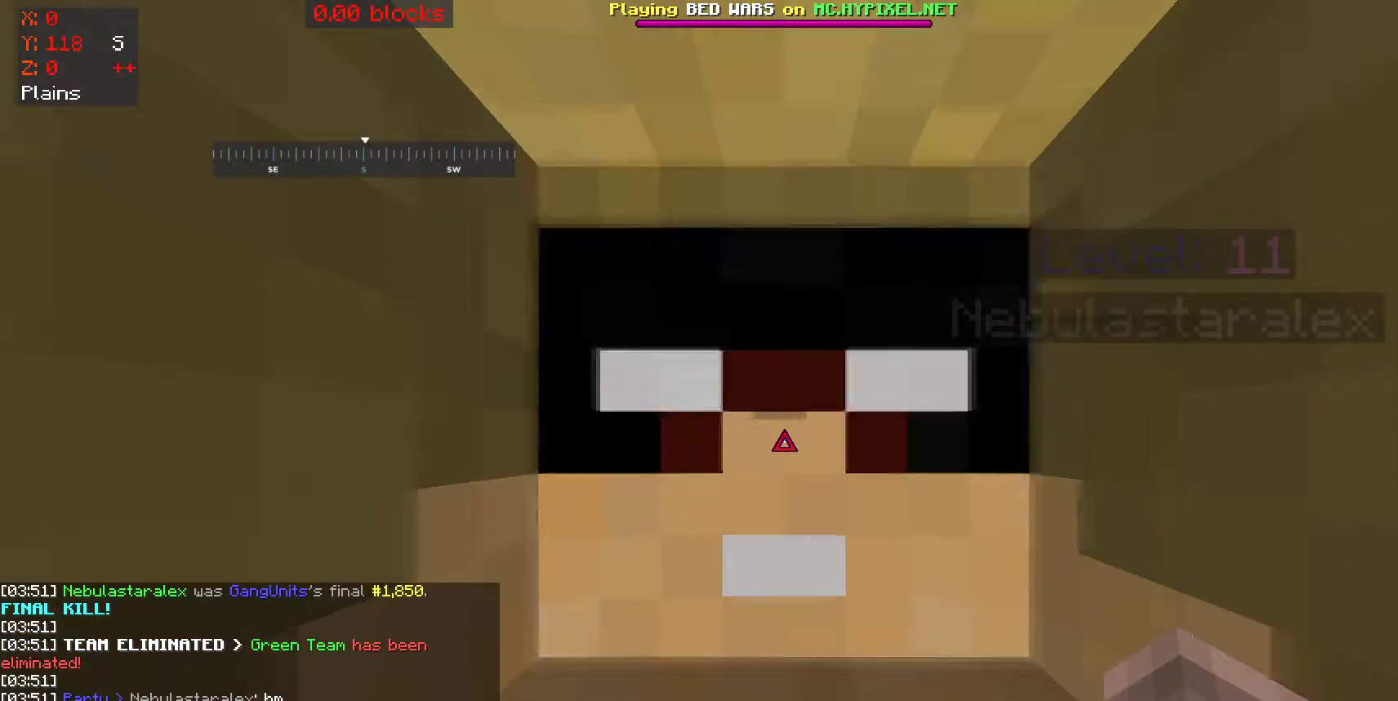
{"keys": ["d", "s"], "mouse": []}
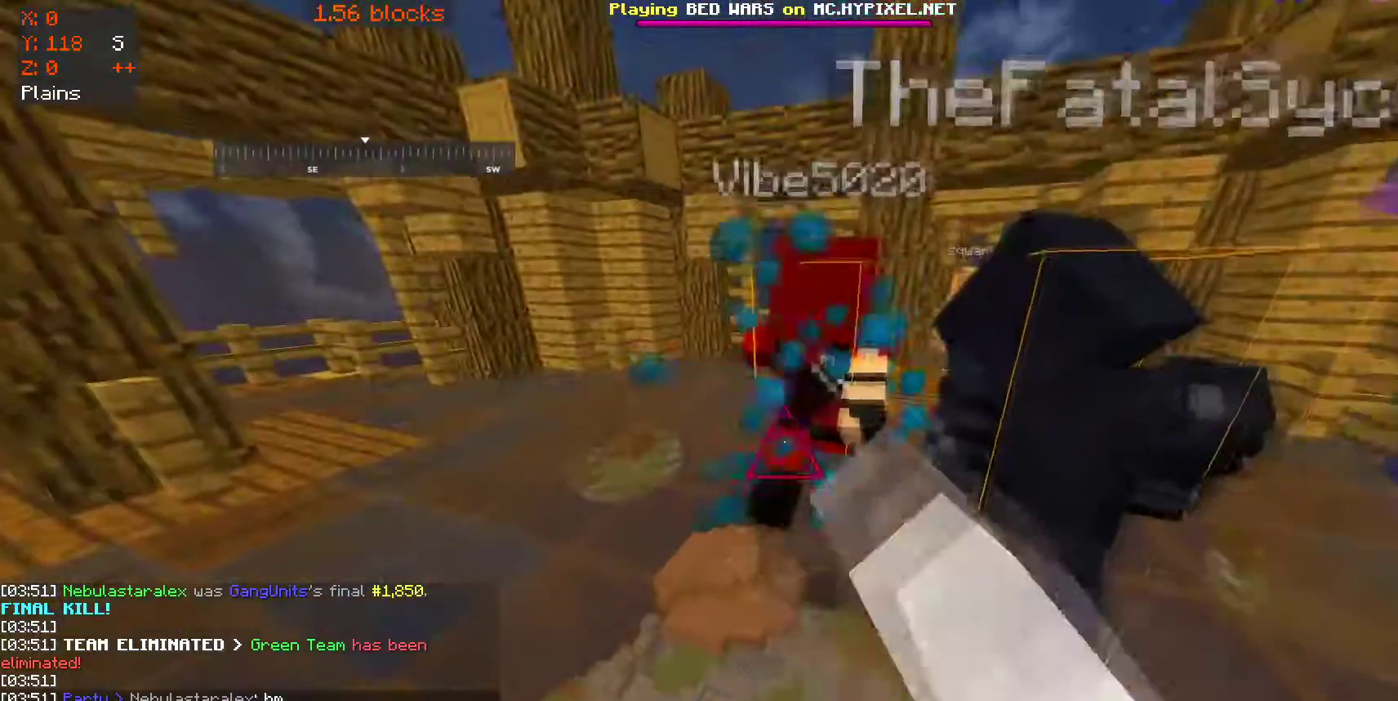
{"keys": ["d"], "mouse": ["left"], "events": [[100, "mouse_left", "down"], [150, "mouse_left", "up"], [250, "mouse_left", "down"], [300, "mouse_left", "up"], [300, "s", "up"], [350, "mouse_left", "down"], [450, "mouse_left", "up"], [500, "mouse_left", "down"]]}
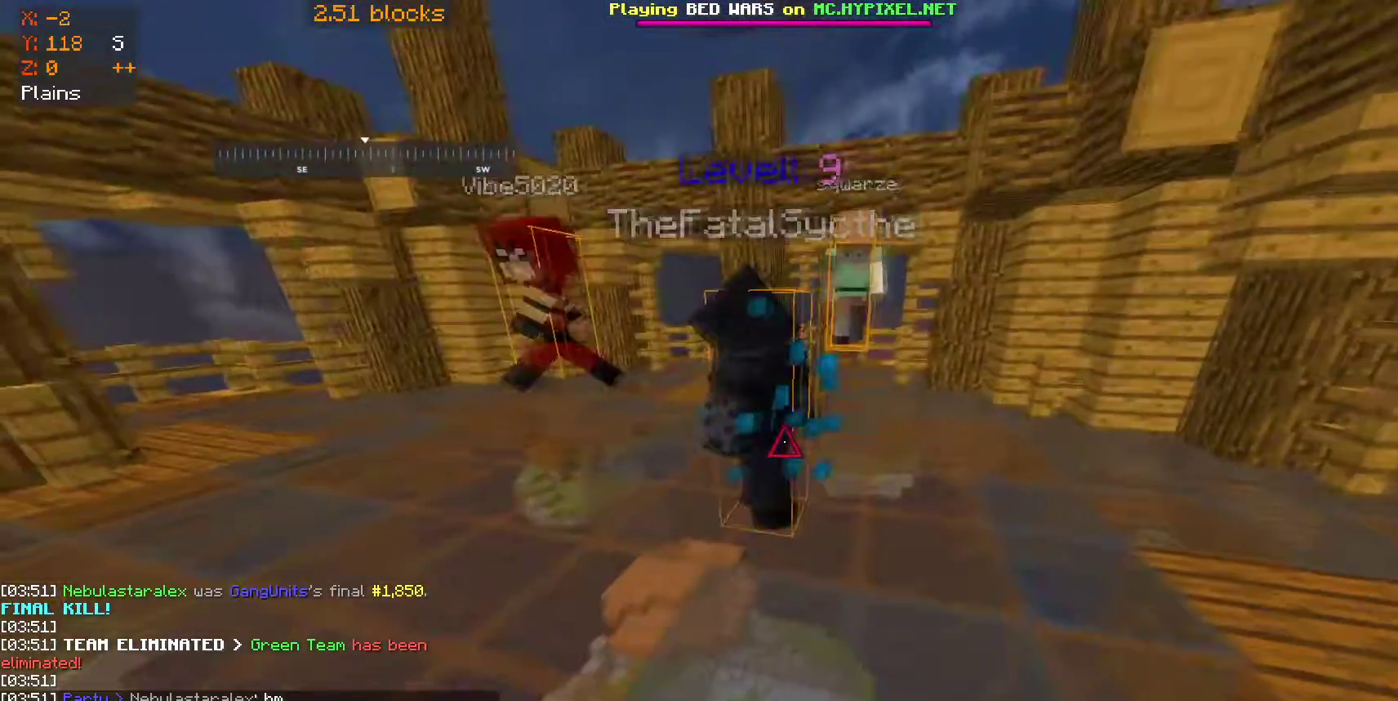
{"keys": ["w"], "mouse": [], "events": [[100, "d", "up"], [150, "w", "down"], [450, "mouse_left", "up"]]}
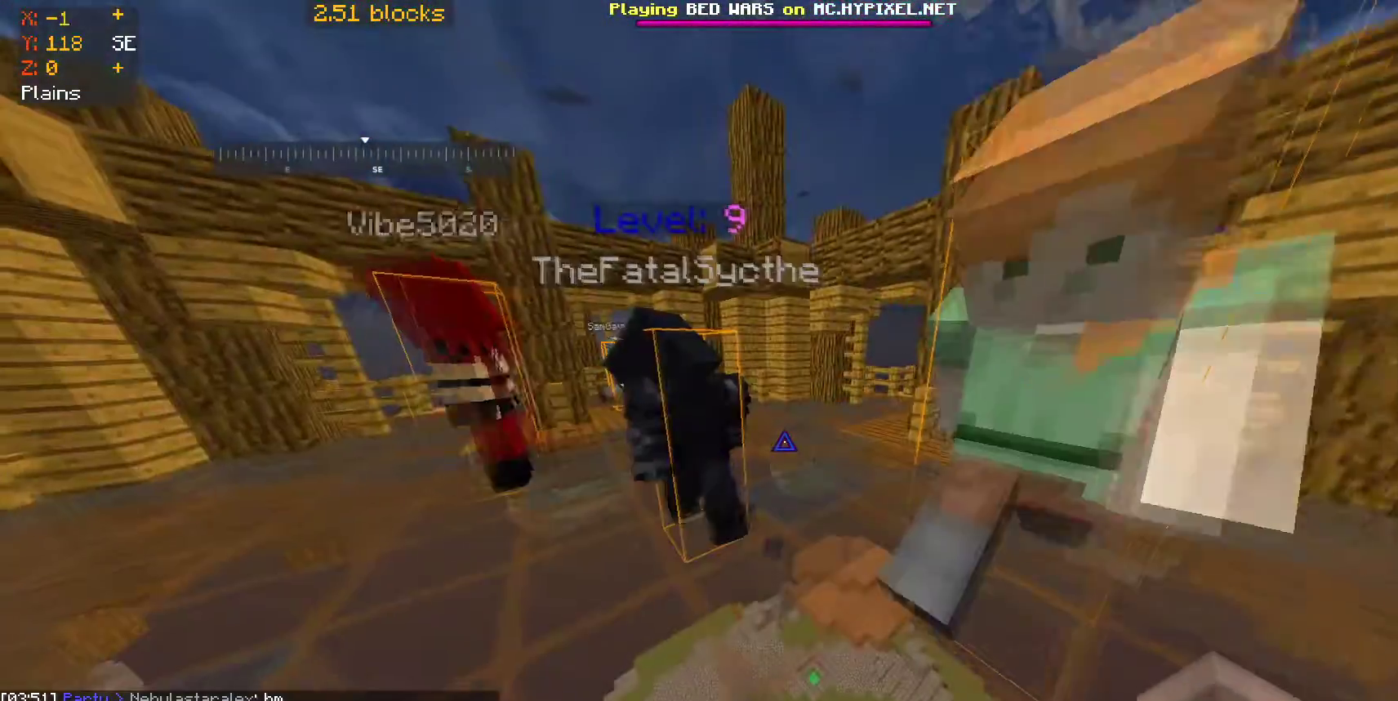
{"keys": [], "mouse": [], "events": [[150, "space", "down"], [200, "w", "up"], [250, "space", "up"]]}
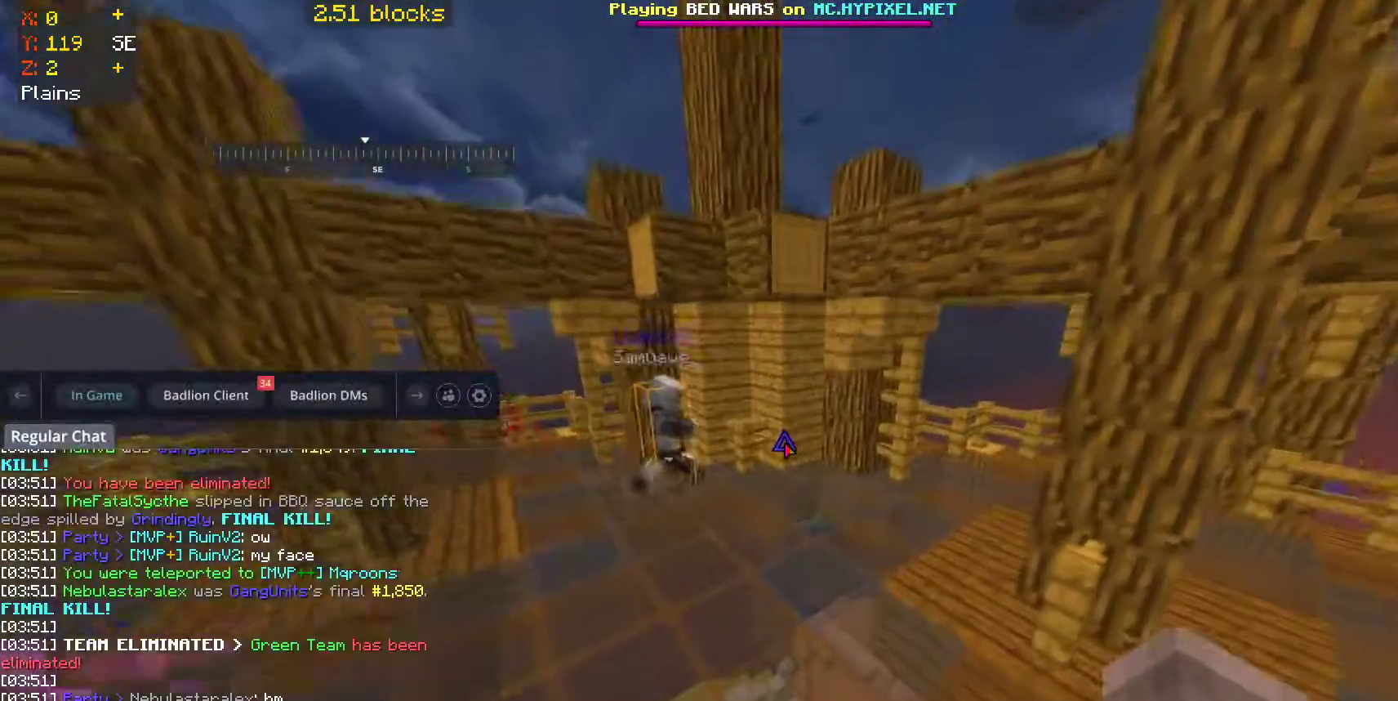
{"keys": [], "mouse": [], "events": []}
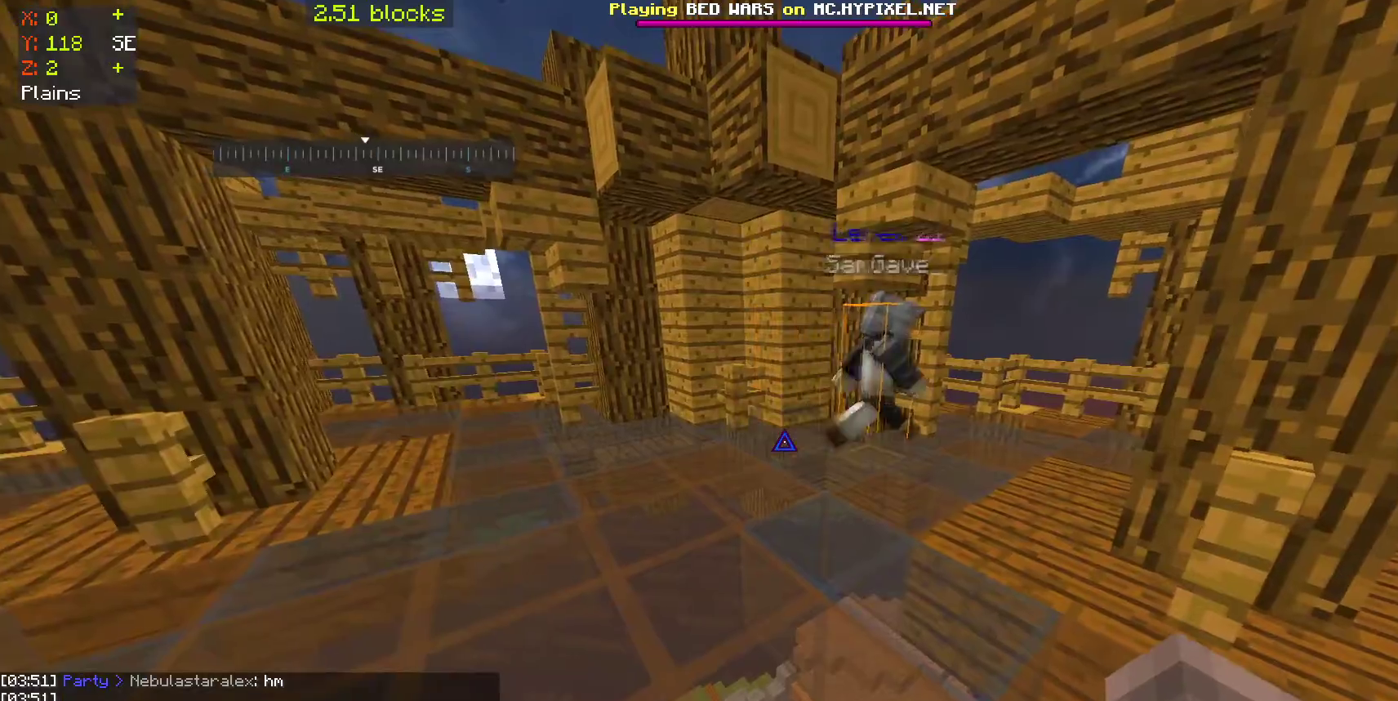
{"keys": ["a", "w"], "mouse": [], "events": [[50, "w", "down"], [250, "a", "down"]]}
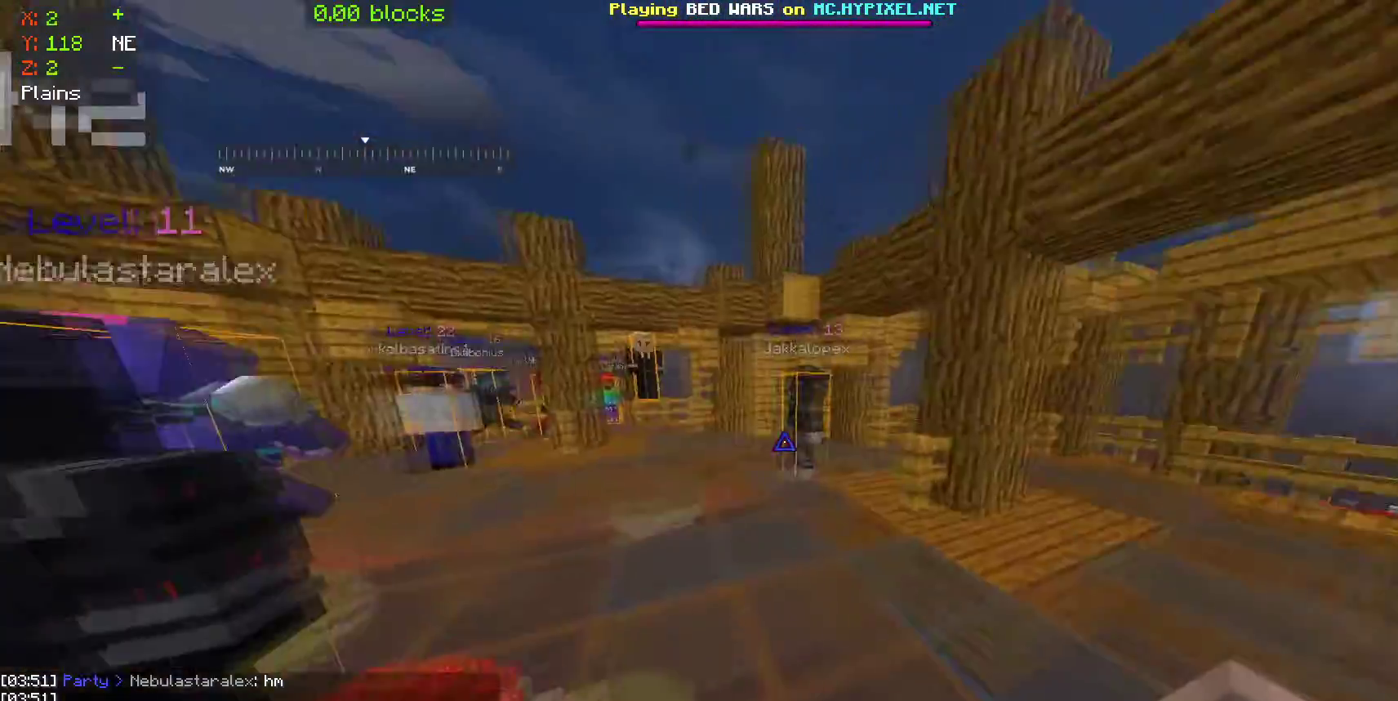
{"keys": ["w"], "mouse": [], "events": [[100, "a", "up"], [100, "mouse_left", "down"], [250, "mouse_left", "up"], [283, "mouse_left", "down"], [400, "mouse_left", "up"]]}
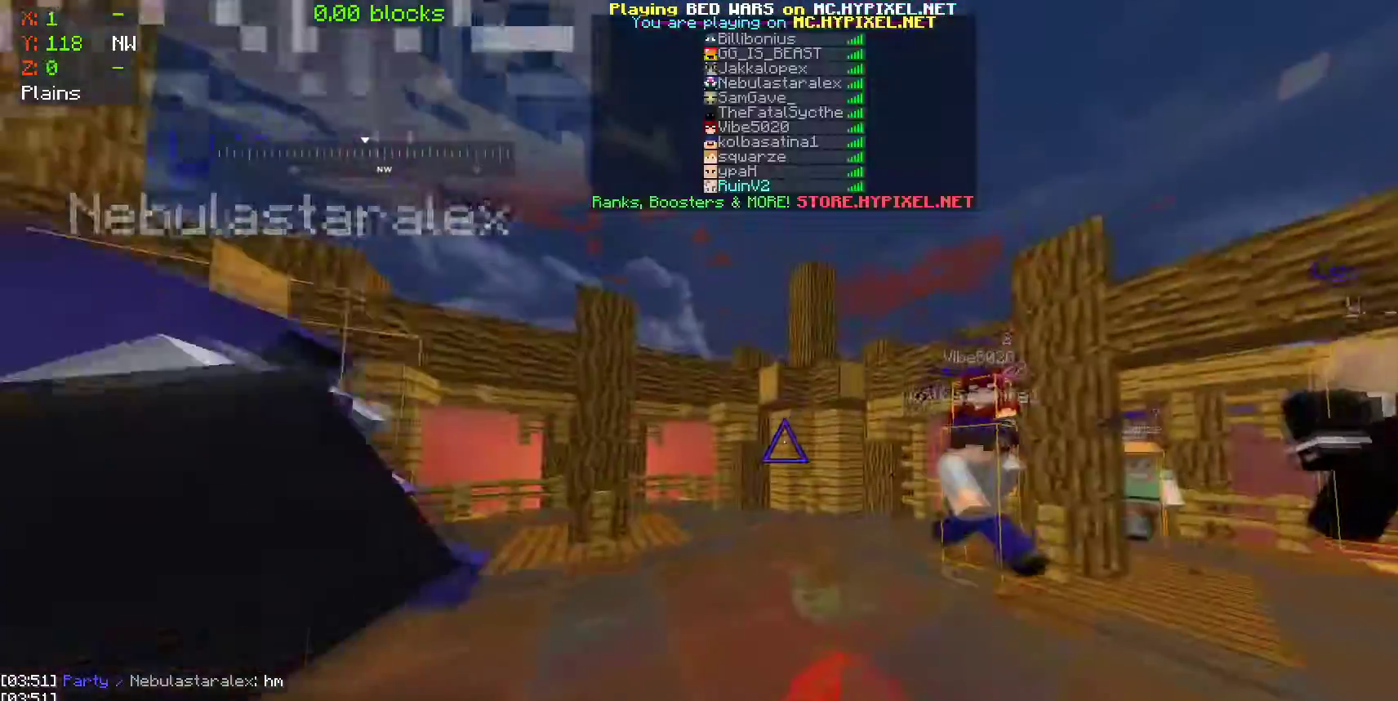
{"keys": ["w"], "mouse": [], "events": [[50, "space", "down"], [300, "space", "up"]]}
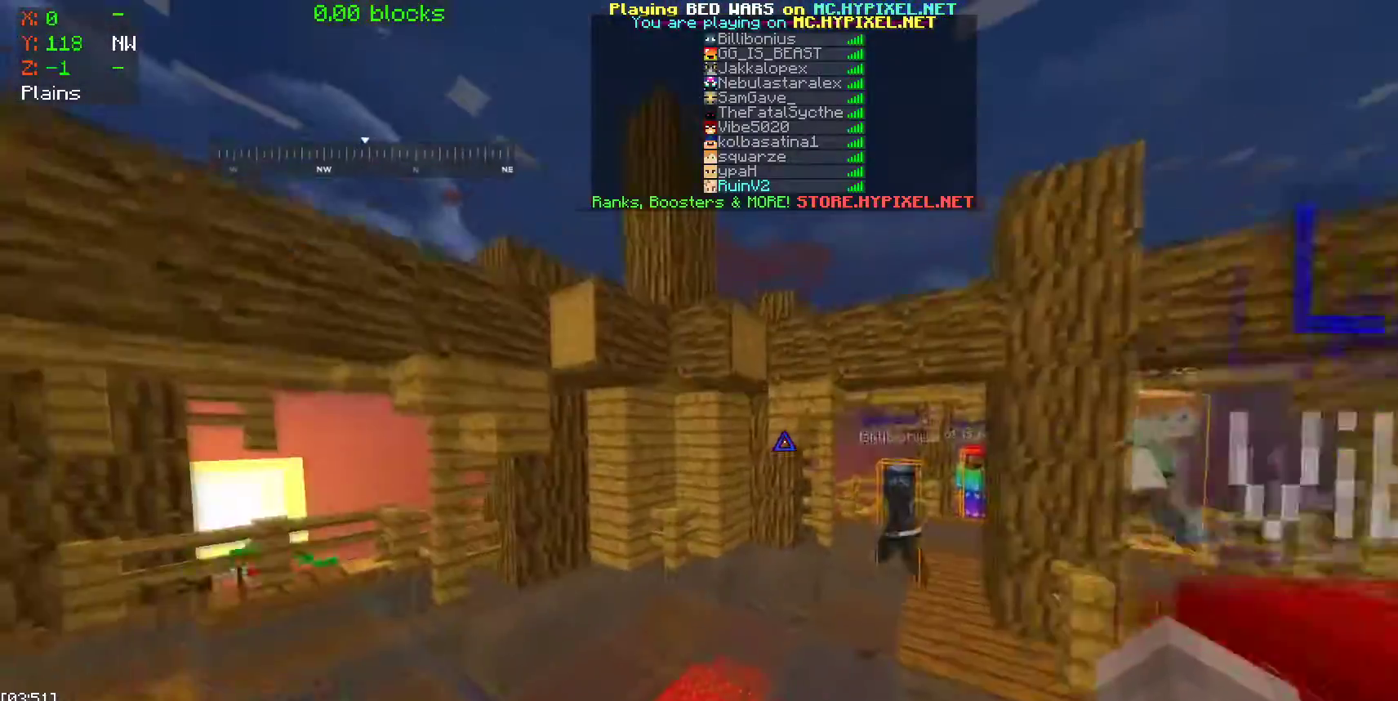
{"keys": [], "mouse": [], "events": [[350, "w", "up"]]}
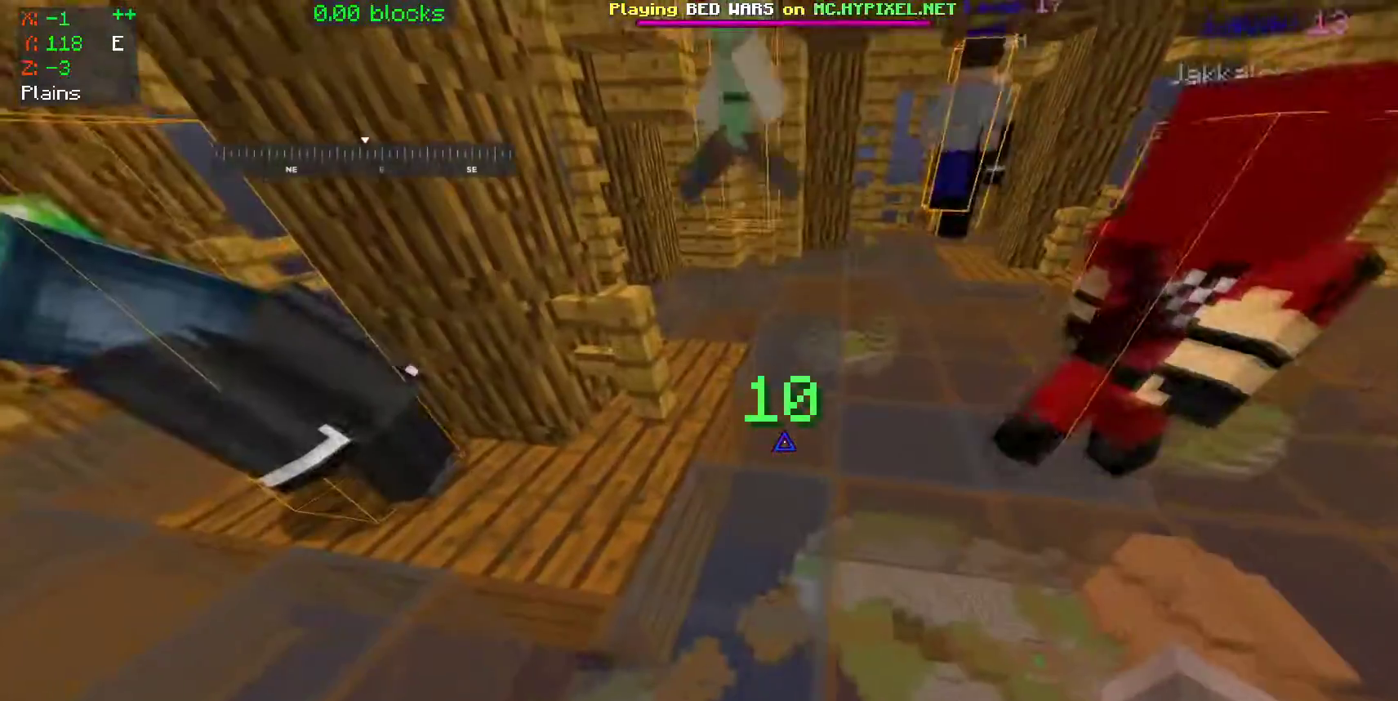
{"keys": [], "mouse": [], "events": []}
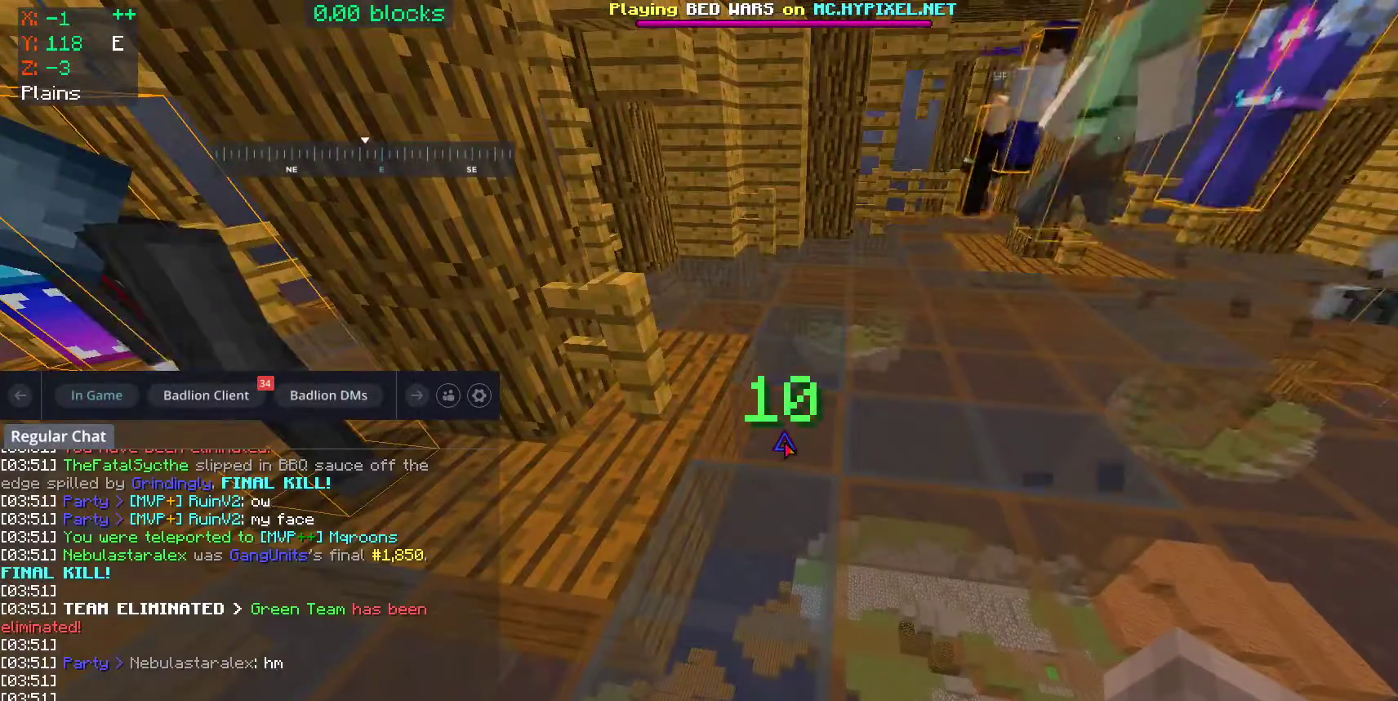
{"keys": [], "mouse": [], "events": []}
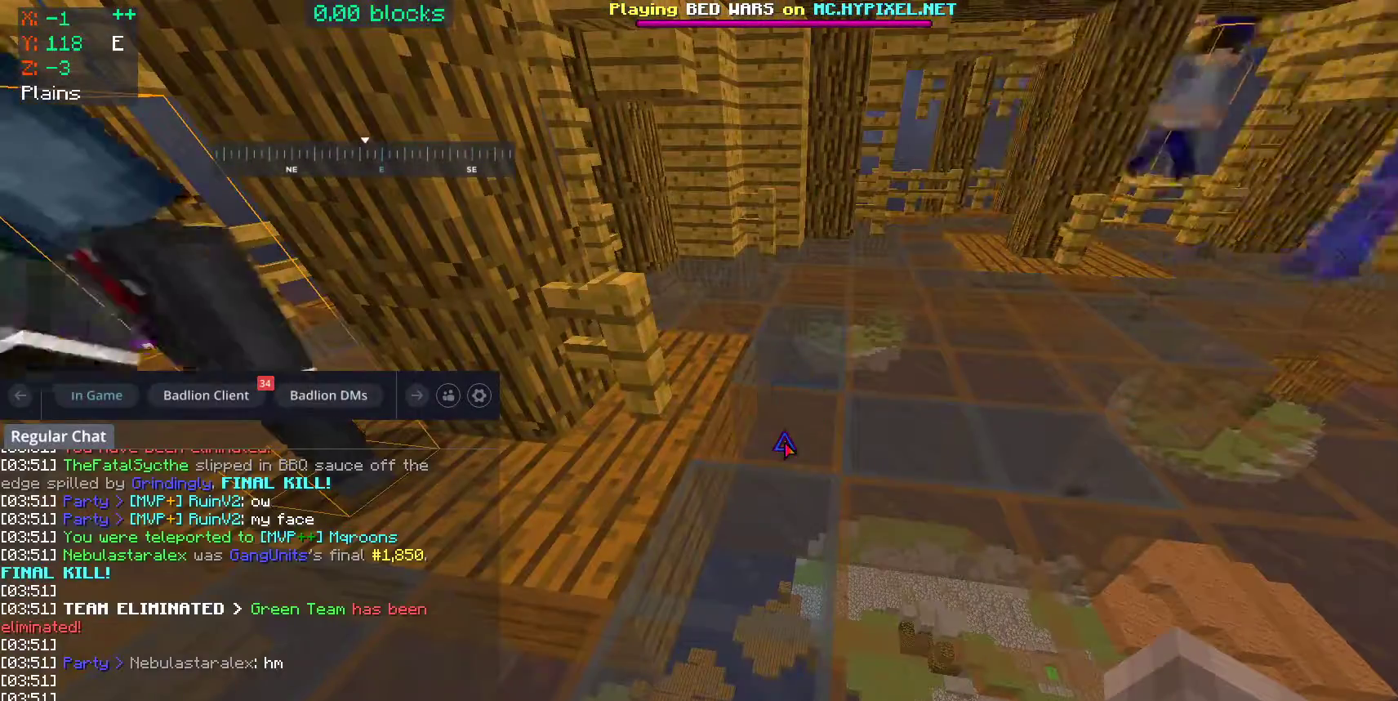
{"keys": [], "mouse": [], "events": []}
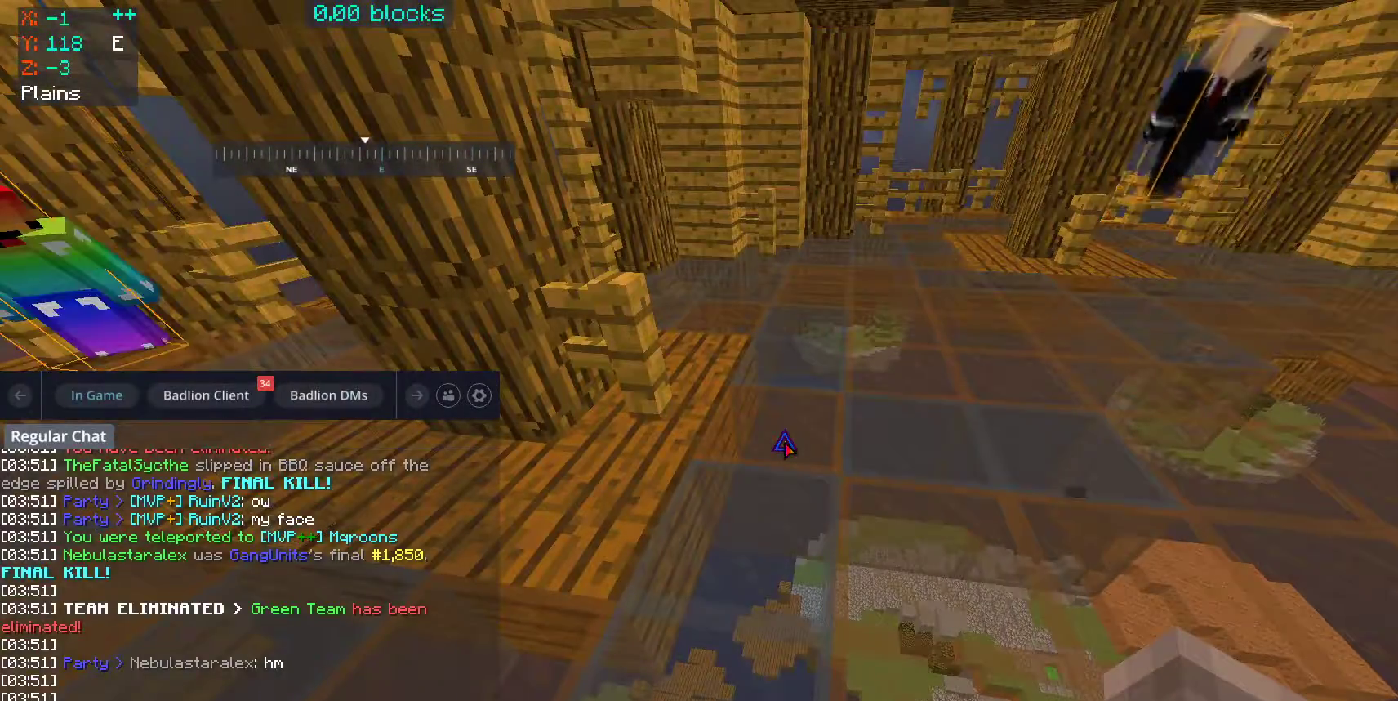
{"keys": [], "mouse": [], "events": []}